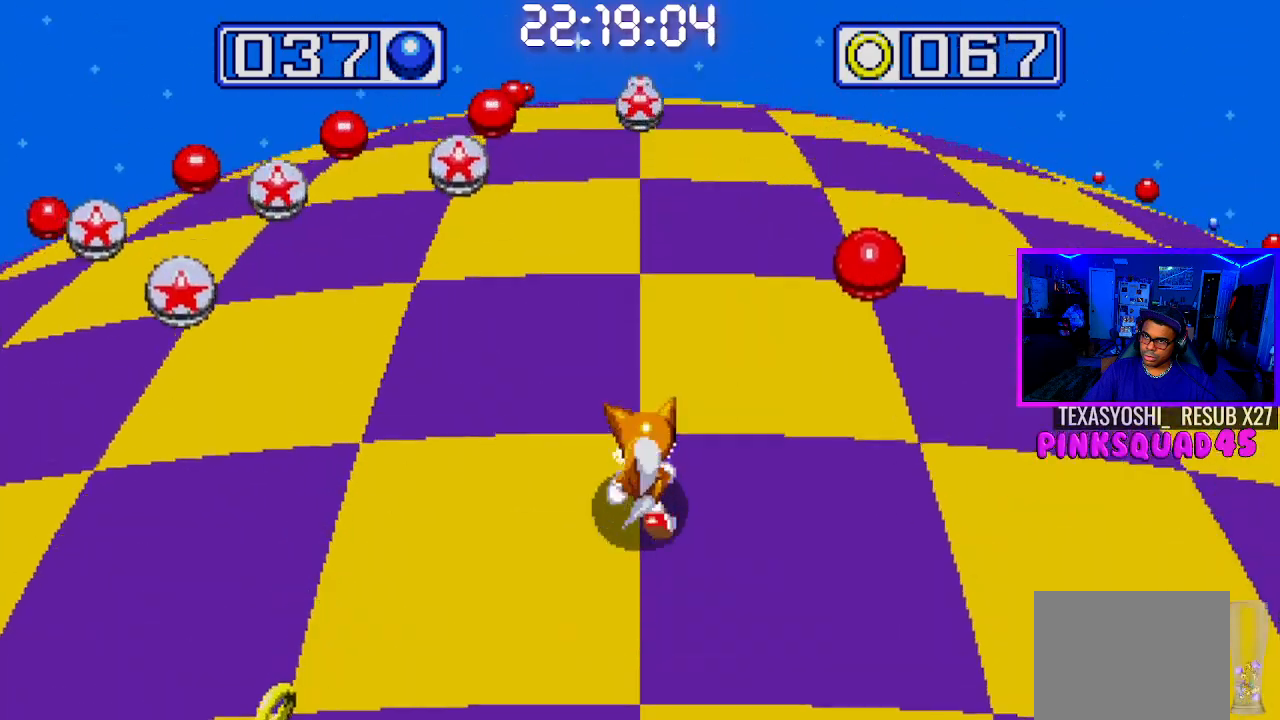
Gameplay with a controller (PlayStation layout); each line is a JSON object with the inputs held at the frame after it. "events" lists button and stick changes between this image and that frame as [ms after this image, input, new state], when the widget could be followed in between. Not read: L1 L3 R1 R3.
{"buttons": ["DPAD_RIGHT"], "left_stick": "center", "right_stick": "center", "events": [[417, "DPAD_RIGHT", "down"]]}
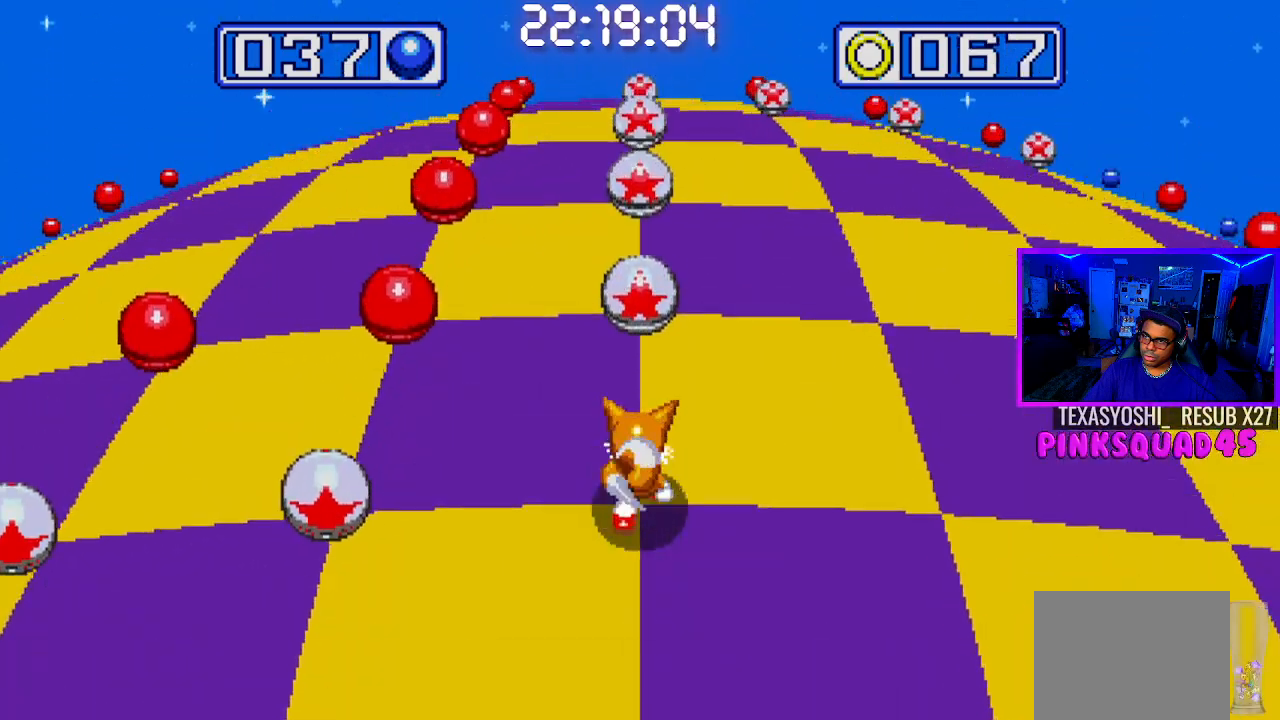
{"buttons": [], "left_stick": "center", "right_stick": "center", "events": [[83, "DPAD_RIGHT", "up"]]}
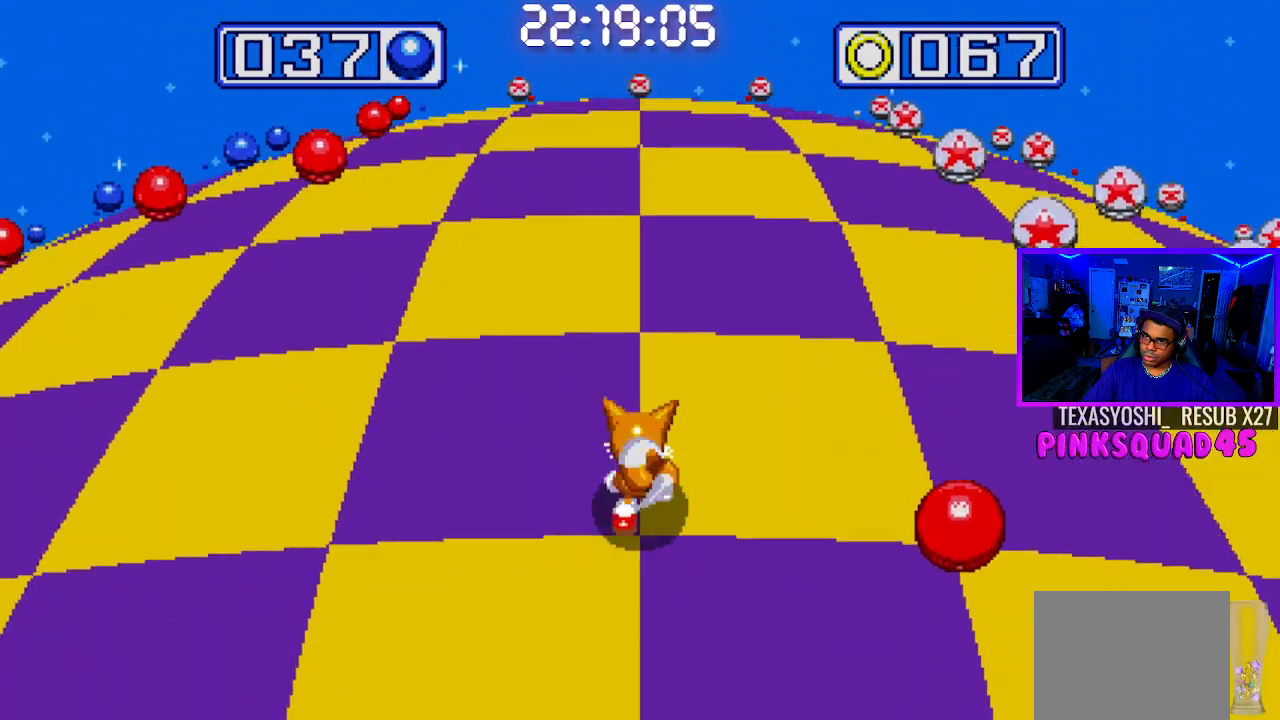
{"buttons": [], "left_stick": "center", "right_stick": "center", "events": []}
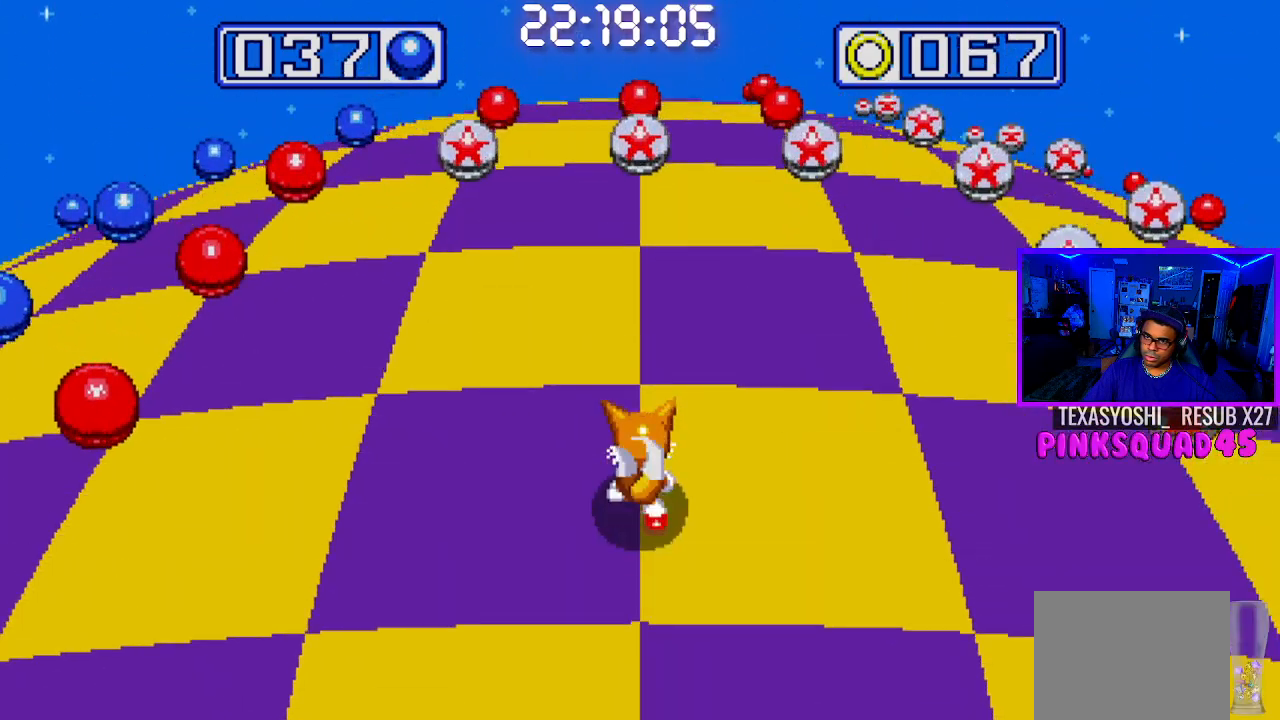
{"buttons": [], "left_stick": "center", "right_stick": "center", "events": []}
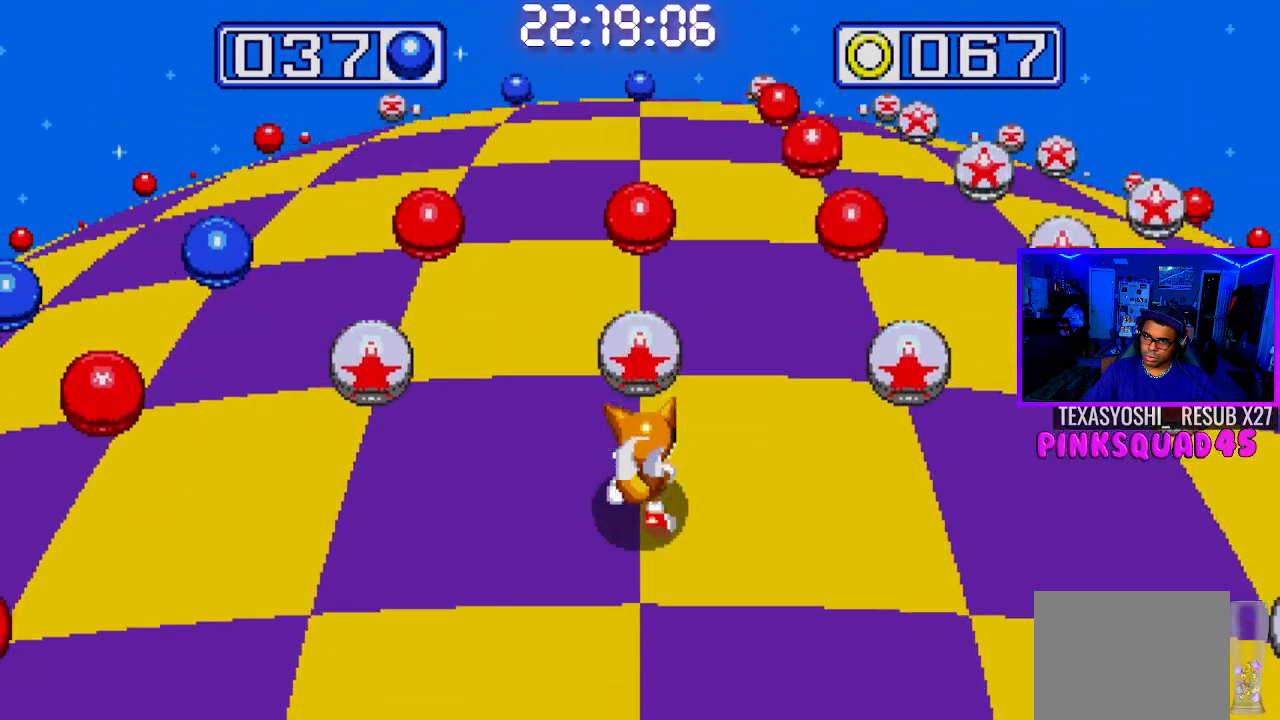
{"buttons": [], "left_stick": "center", "right_stick": "center", "events": []}
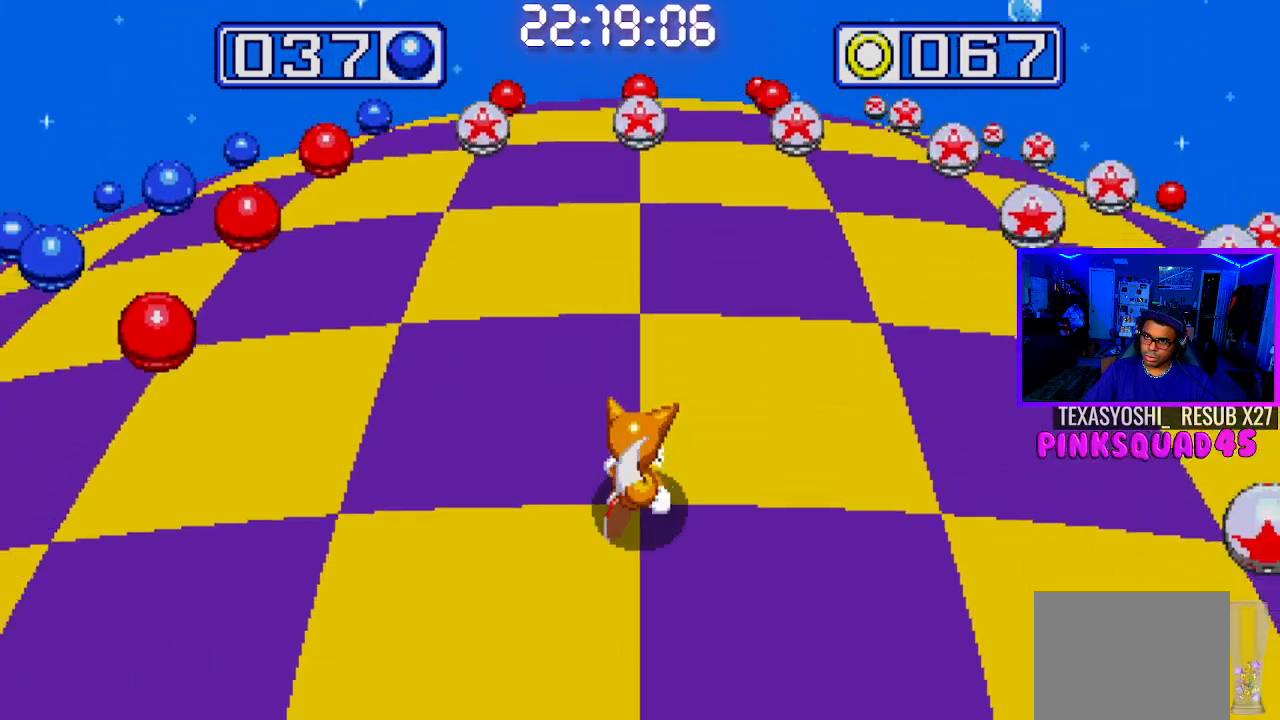
{"buttons": [], "left_stick": "center", "right_stick": "center", "events": [[100, "DPAD_UP", "down"], [417, "DPAD_UP", "up"]]}
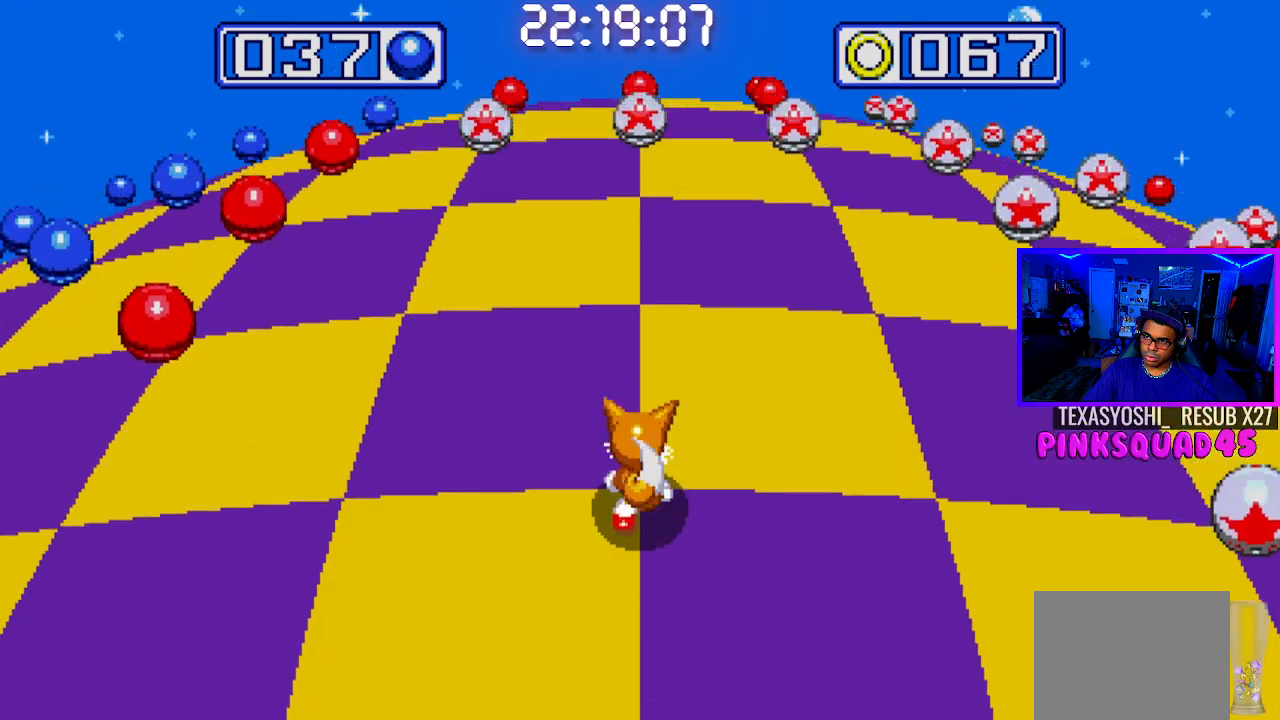
{"buttons": ["CROSS"], "left_stick": "center", "right_stick": "center", "events": [[483, "CROSS", "down"]]}
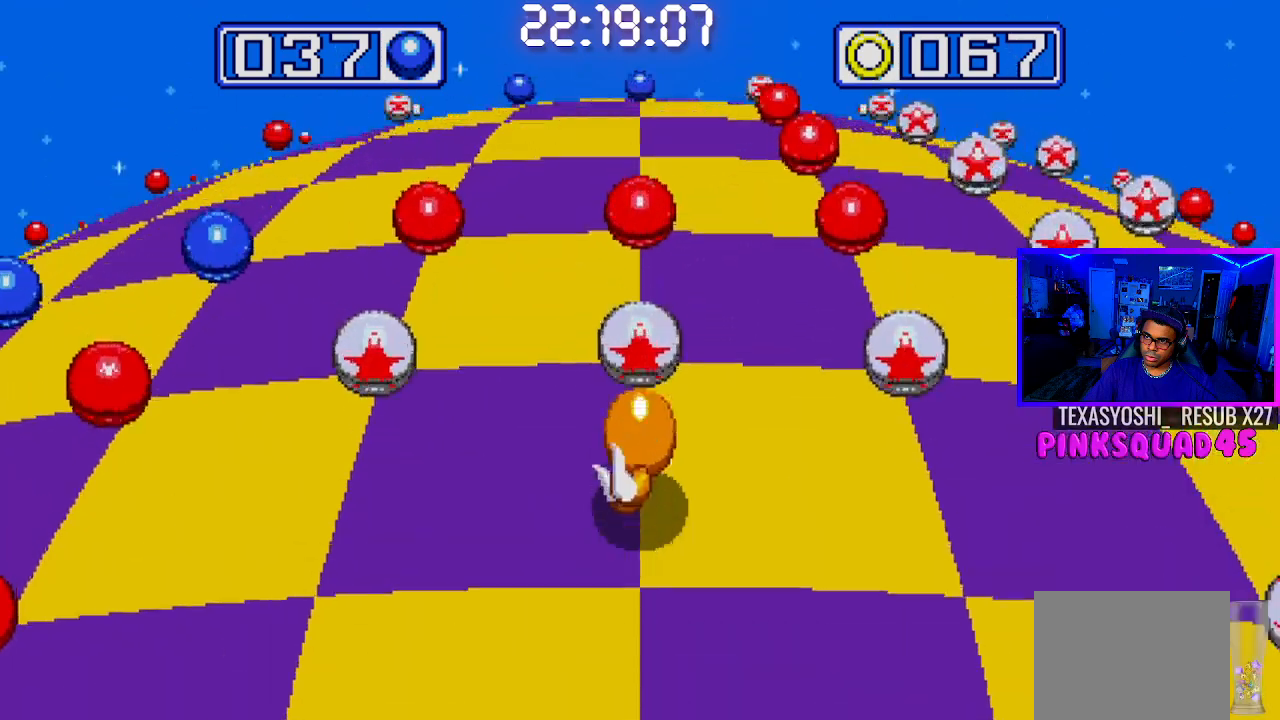
{"buttons": [], "left_stick": "center", "right_stick": "center", "events": [[367, "CROSS", "up"]]}
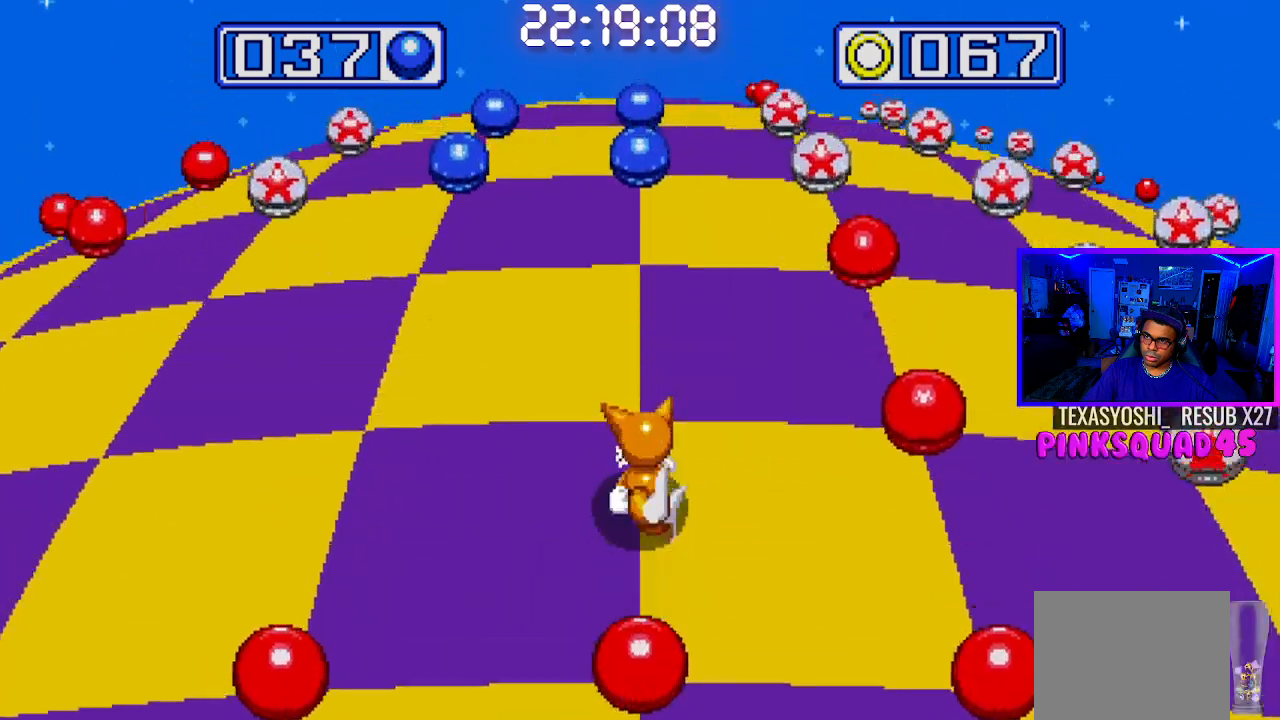
{"buttons": [], "left_stick": "center", "right_stick": "center", "events": [[17, "DPAD_LEFT", "down"], [183, "DPAD_LEFT", "up"]]}
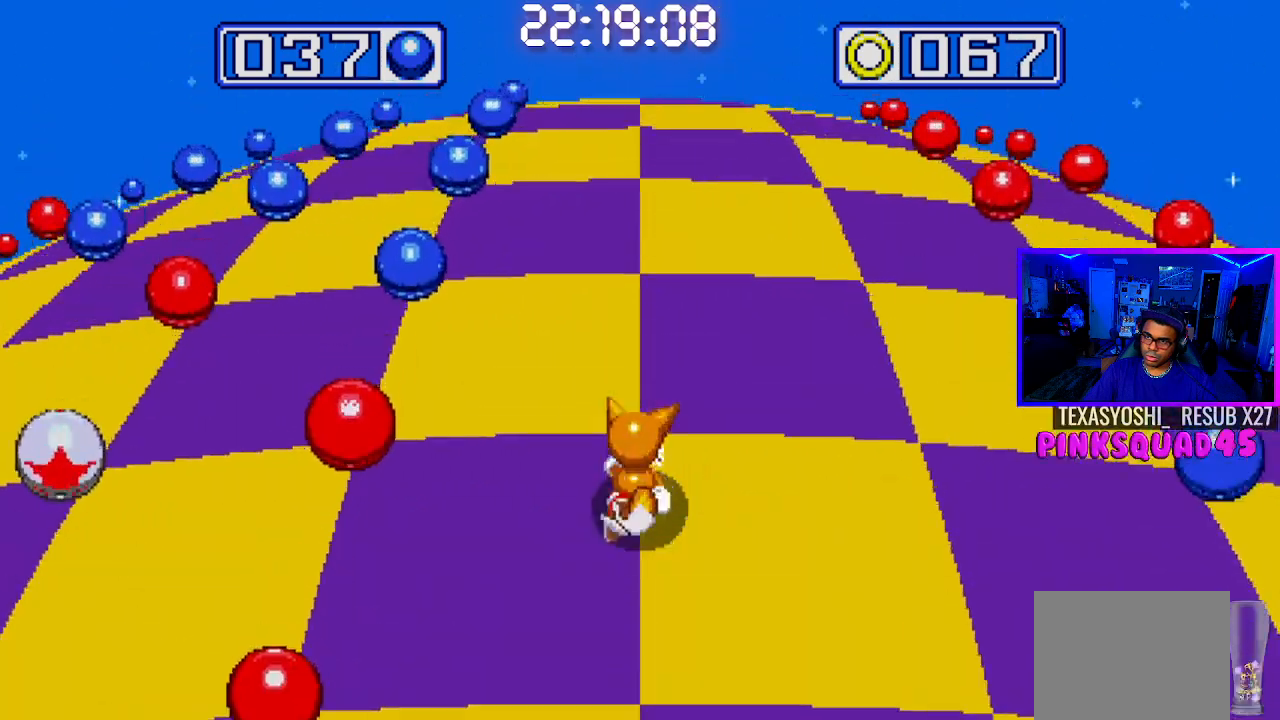
{"buttons": [], "left_stick": "center", "right_stick": "center", "events": [[133, "DPAD_LEFT", "down"], [267, "DPAD_LEFT", "up"]]}
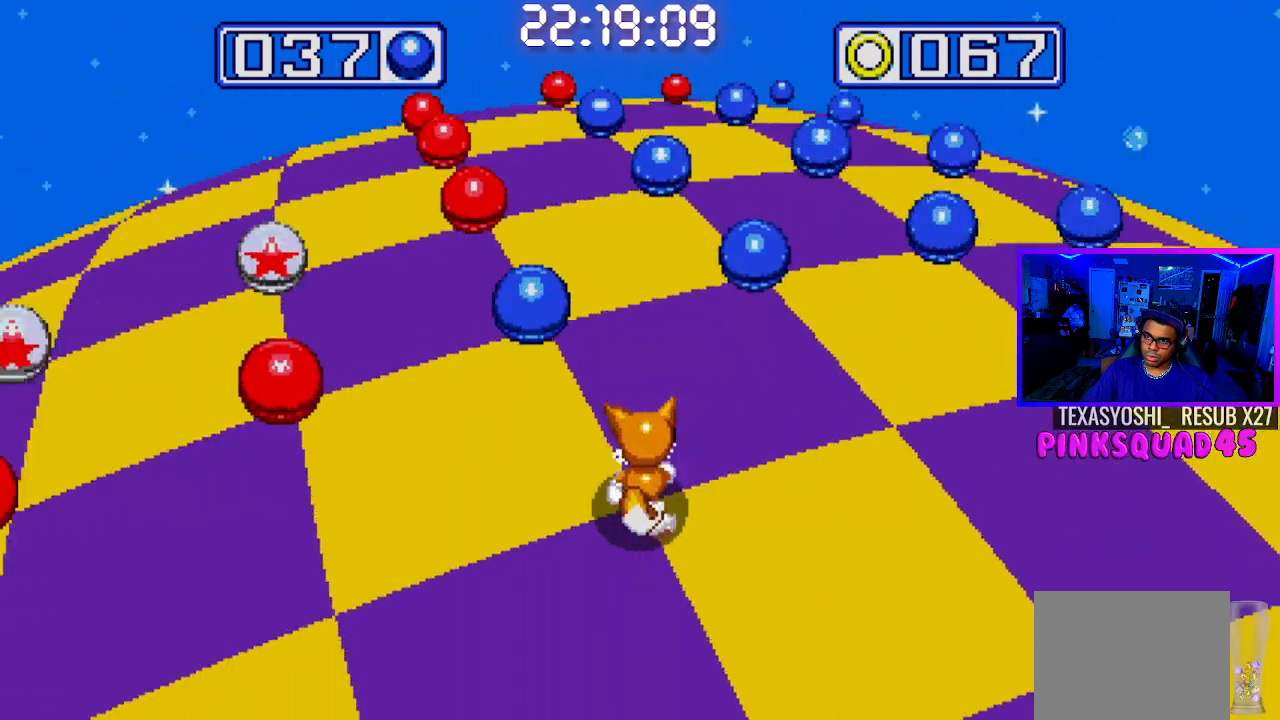
{"buttons": [], "left_stick": "center", "right_stick": "center", "events": [[50, "DPAD_RIGHT", "down"], [317, "DPAD_RIGHT", "up"]]}
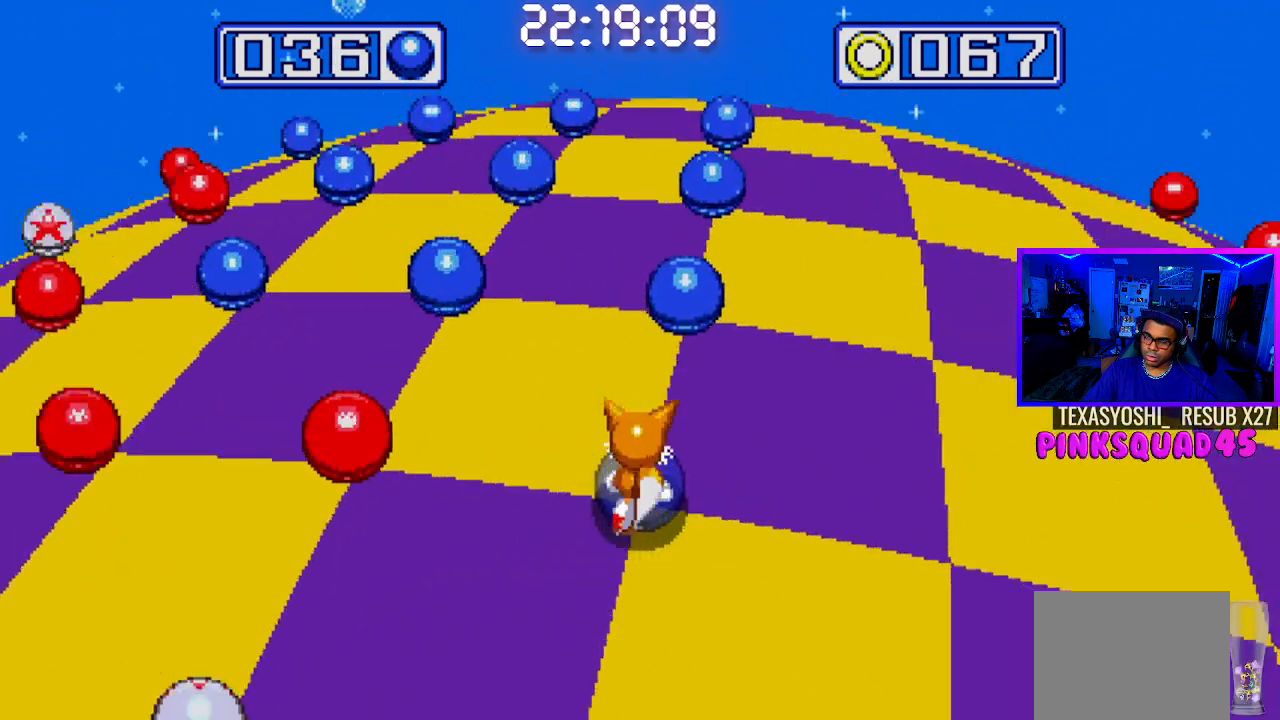
{"buttons": [], "left_stick": "center", "right_stick": "center", "events": []}
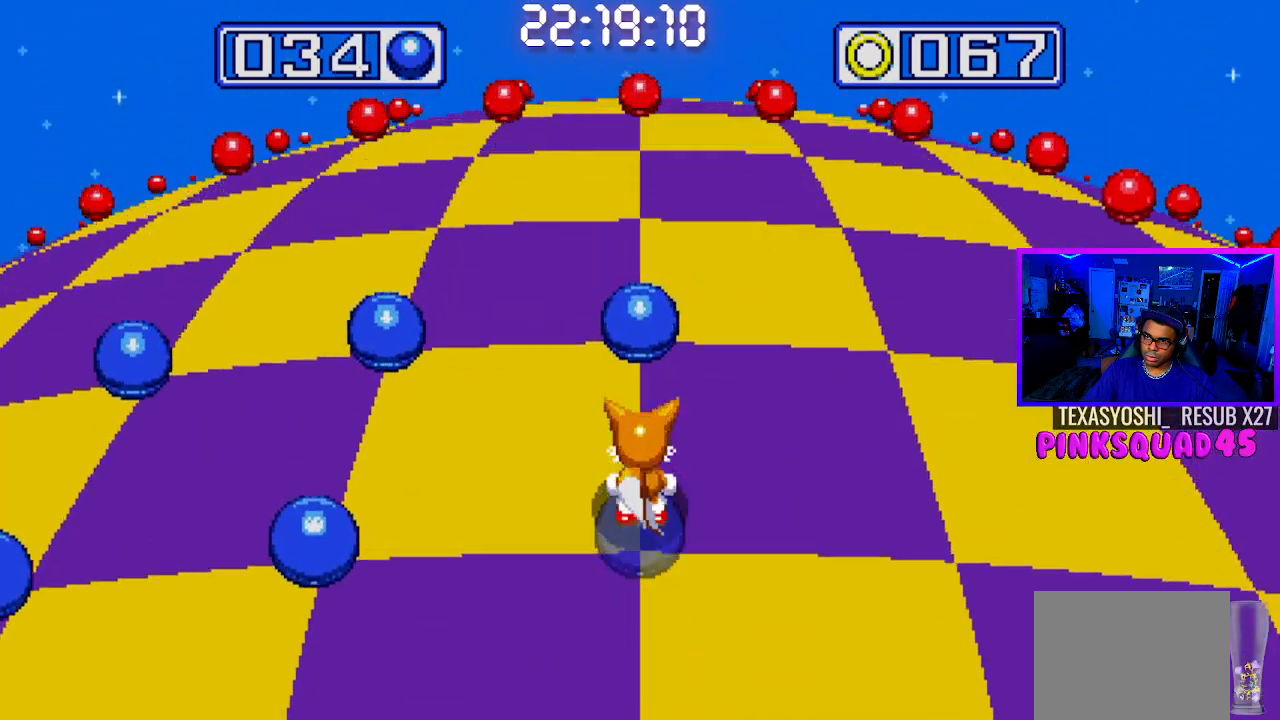
{"buttons": [], "left_stick": "center", "right_stick": "center", "events": [[67, "DPAD_LEFT", "down"], [217, "DPAD_LEFT", "up"]]}
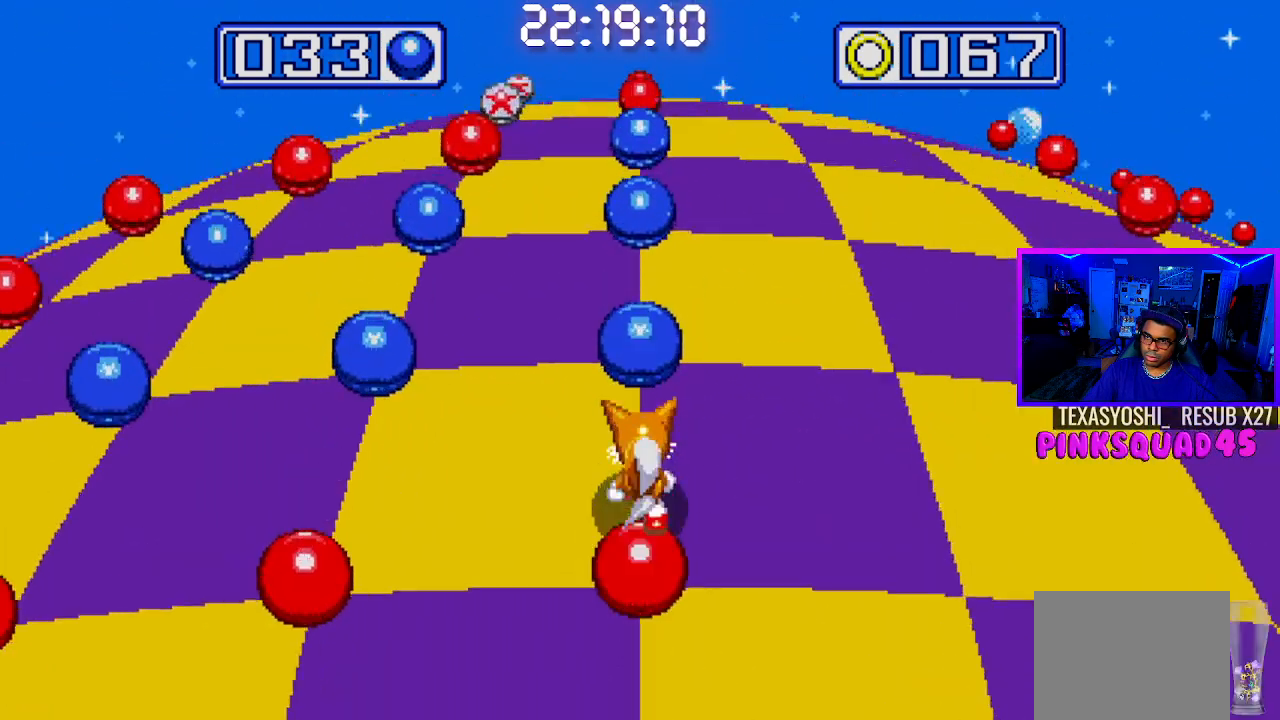
{"buttons": ["DPAD_RIGHT"], "left_stick": "center", "right_stick": "center", "events": [[483, "DPAD_RIGHT", "down"]]}
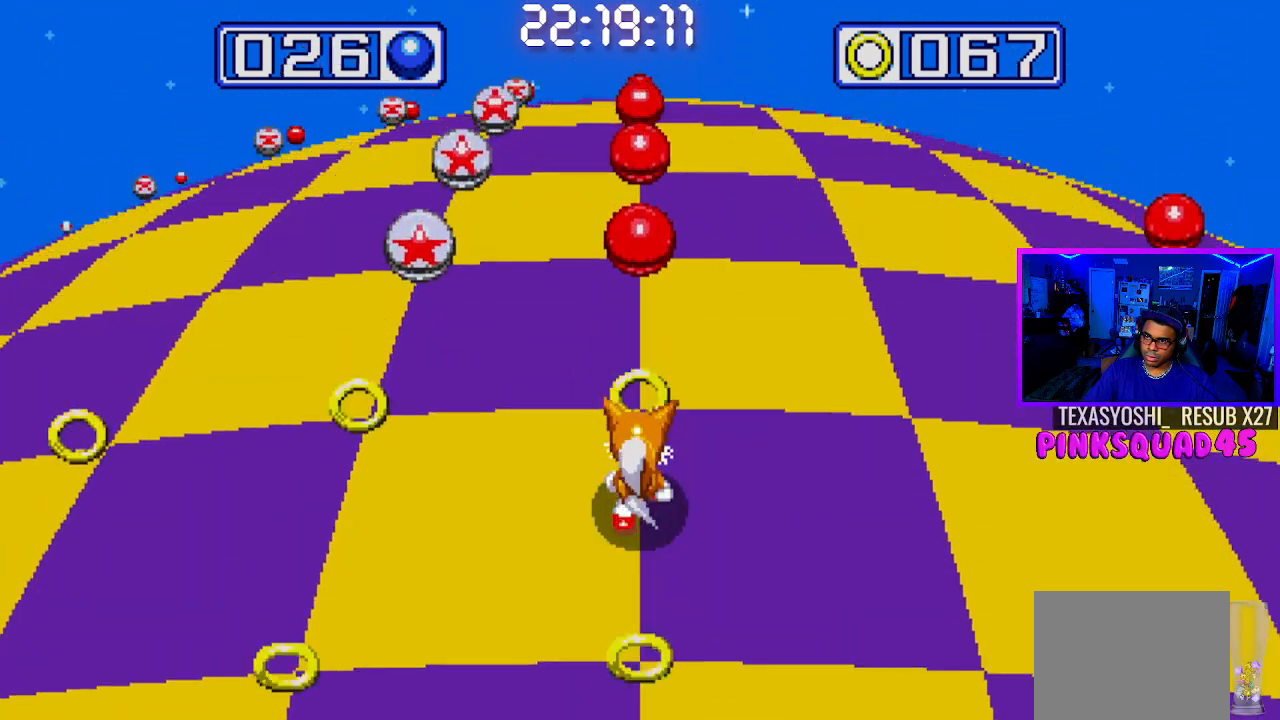
{"buttons": ["DPAD_RIGHT"], "left_stick": "center", "right_stick": "center", "events": []}
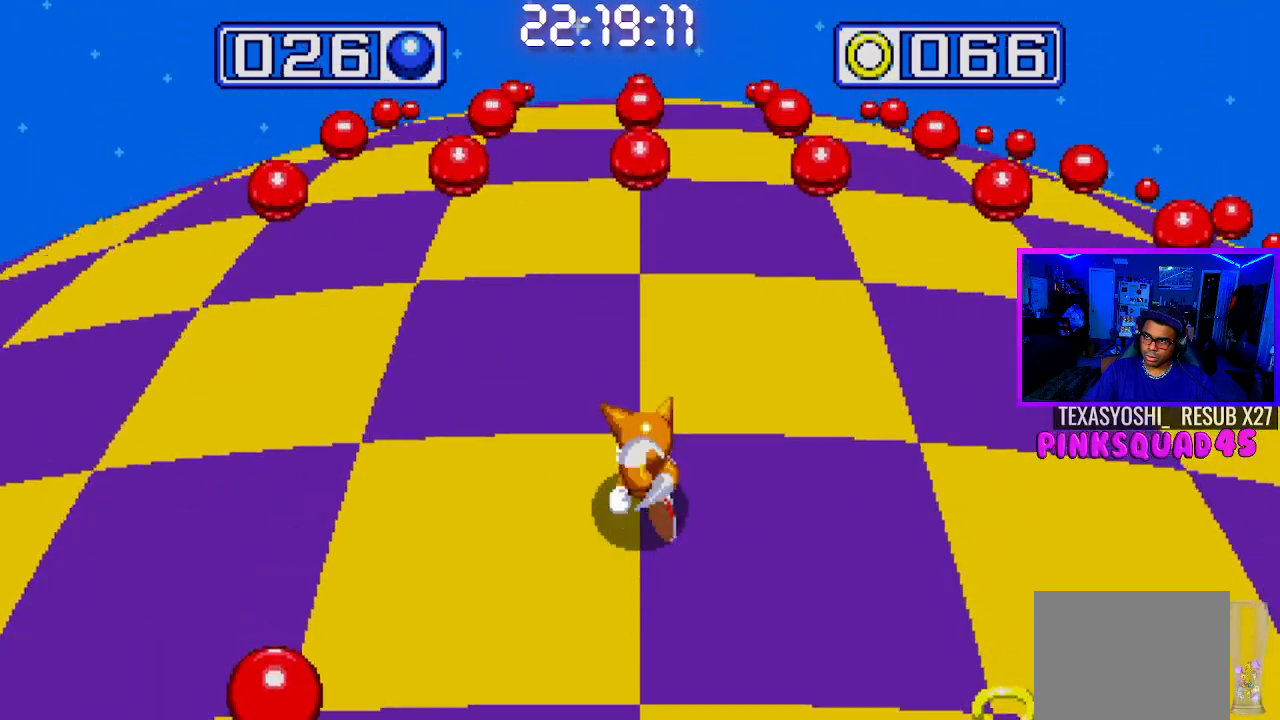
{"buttons": [], "left_stick": "center", "right_stick": "center", "events": [[200, "DPAD_RIGHT", "up"]]}
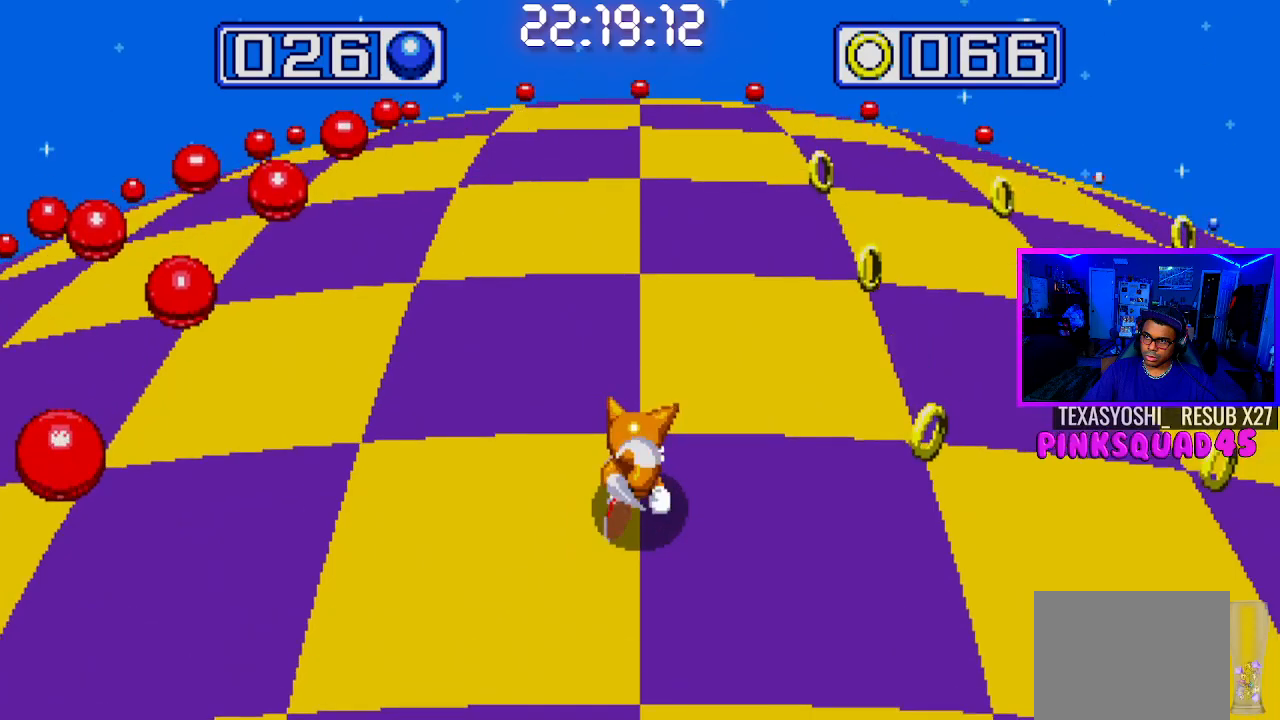
{"buttons": [], "left_stick": "center", "right_stick": "center", "events": [[300, "DPAD_RIGHT", "down"], [483, "DPAD_RIGHT", "up"]]}
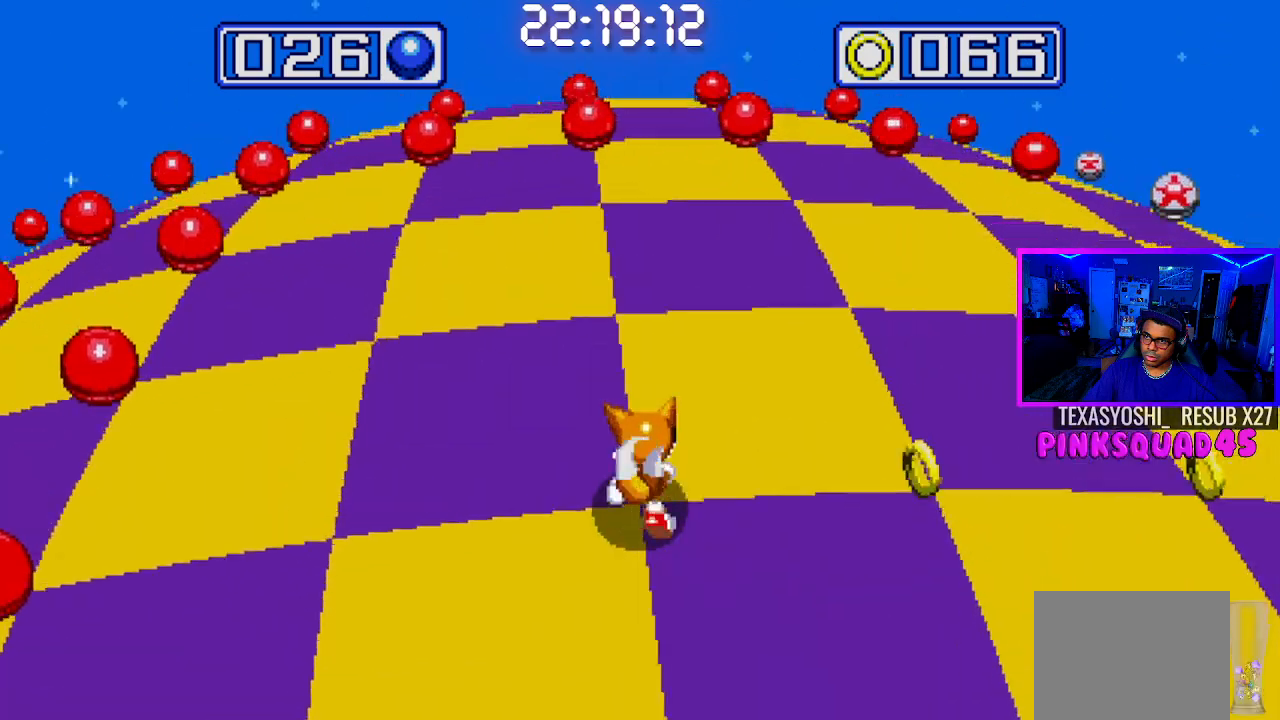
{"buttons": [], "left_stick": "center", "right_stick": "center", "events": []}
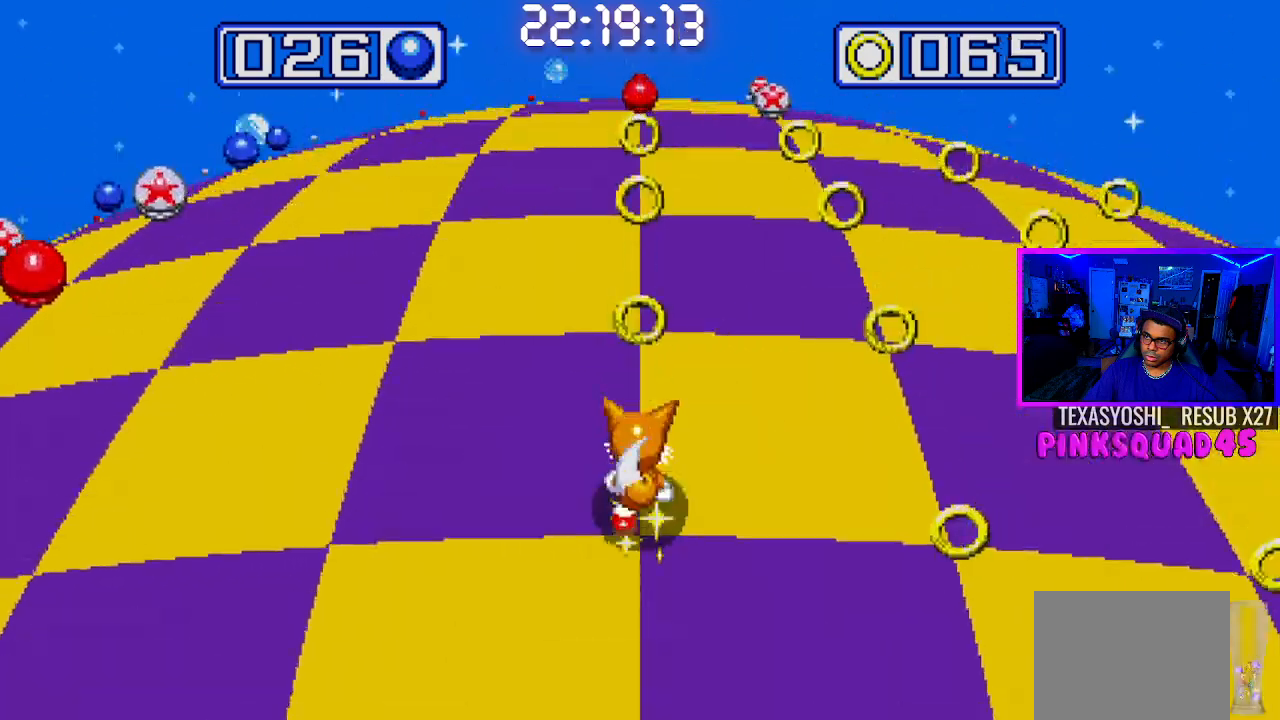
{"buttons": ["DPAD_LEFT"], "left_stick": "center", "right_stick": "center", "events": [[433, "DPAD_LEFT", "down"]]}
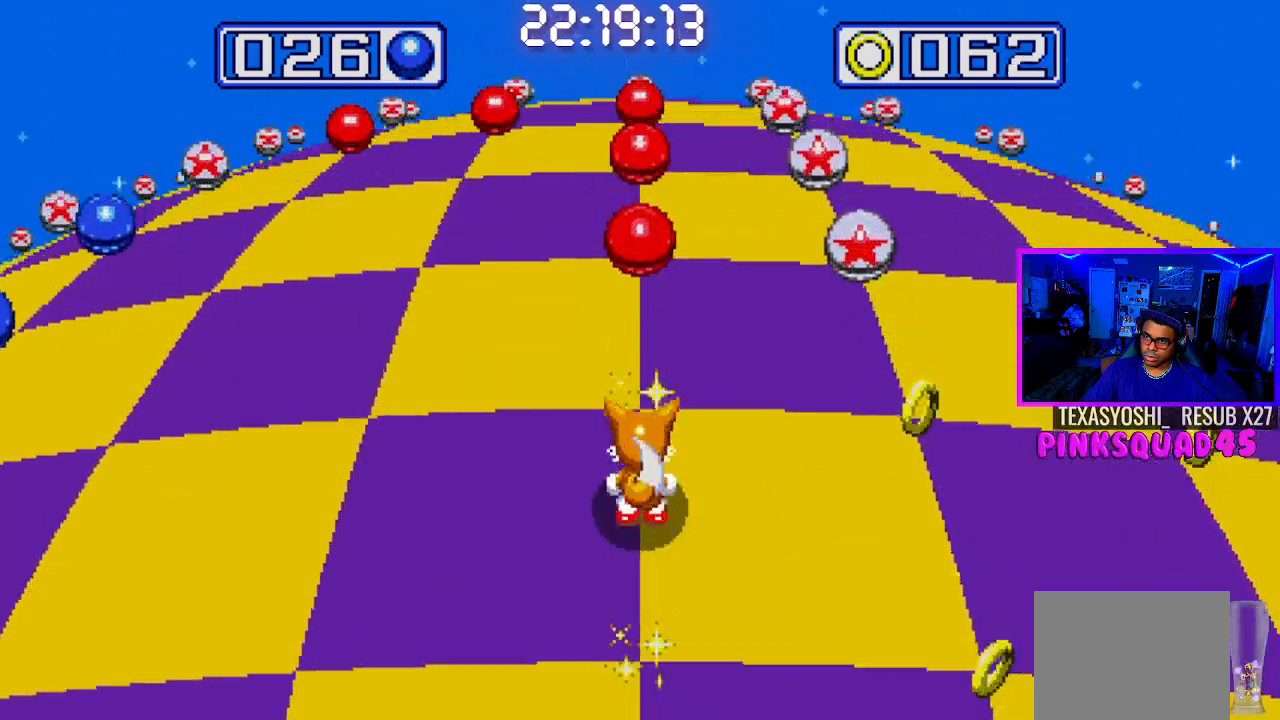
{"buttons": [], "left_stick": "center", "right_stick": "center", "events": [[117, "DPAD_LEFT", "up"]]}
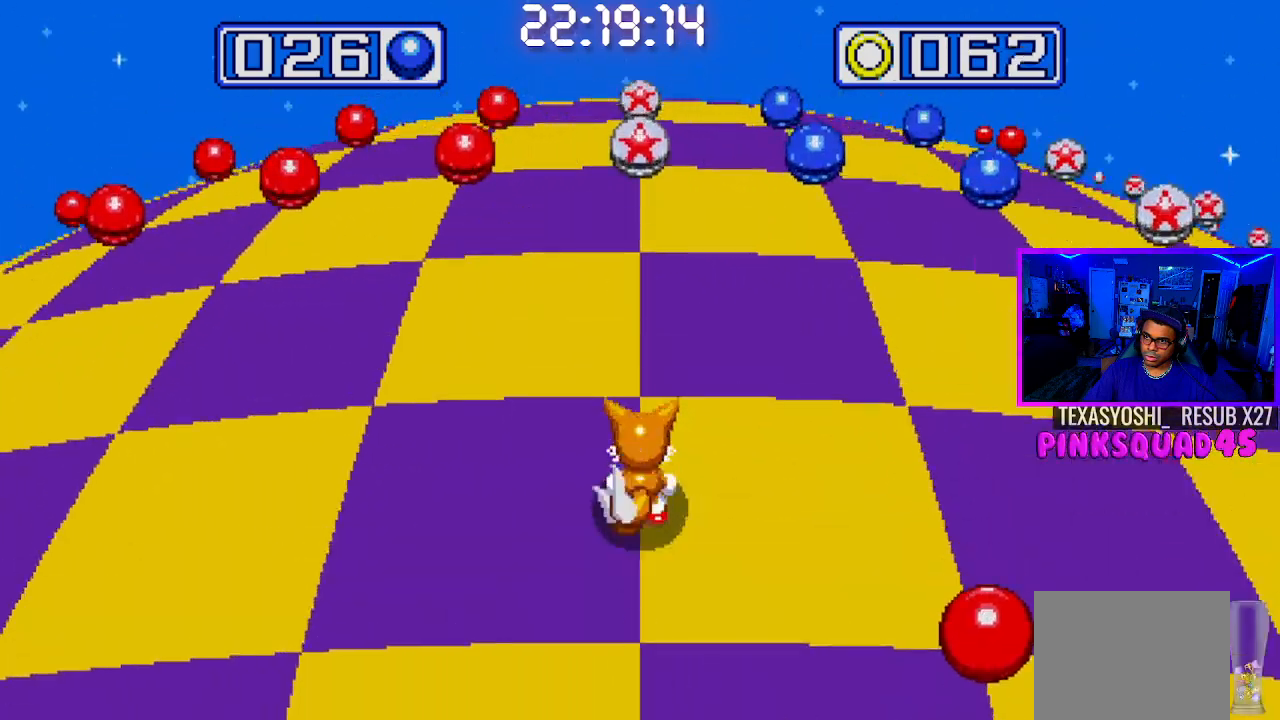
{"buttons": [], "left_stick": "center", "right_stick": "center", "events": [[167, "DPAD_RIGHT", "down"], [317, "DPAD_RIGHT", "up"]]}
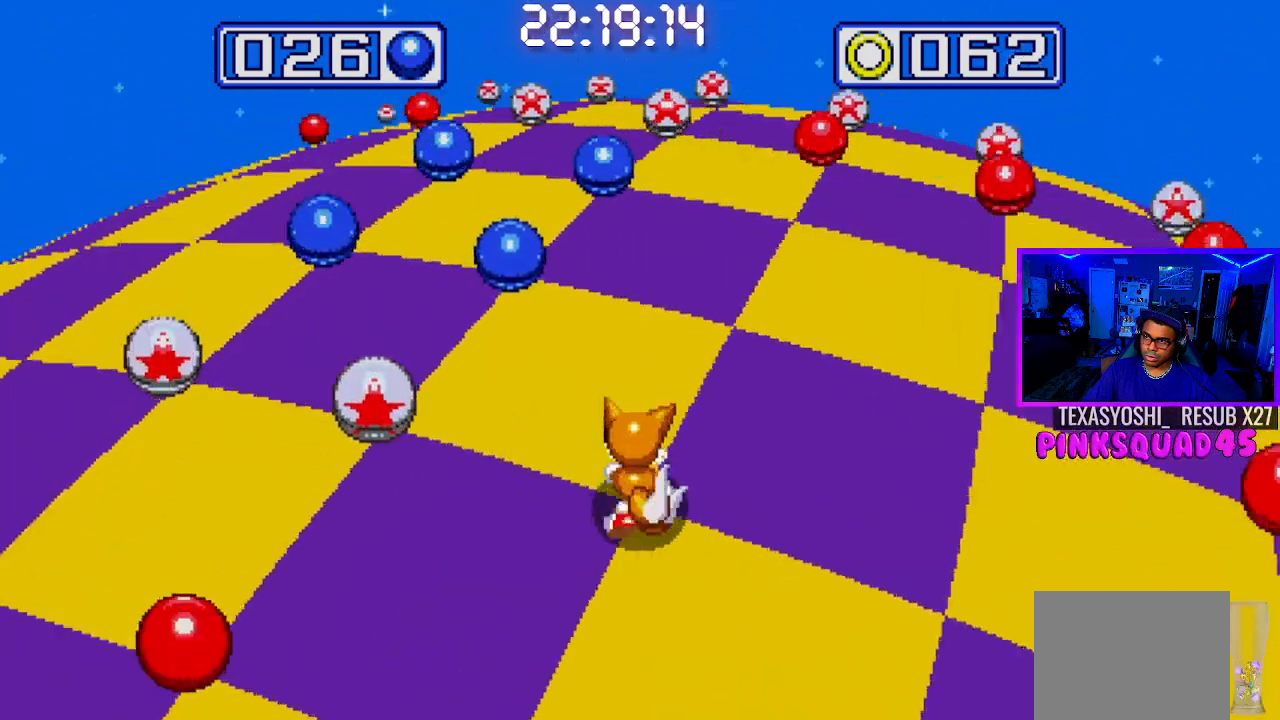
{"buttons": [], "left_stick": "center", "right_stick": "center", "events": [[117, "DPAD_LEFT", "down"], [300, "DPAD_LEFT", "up"]]}
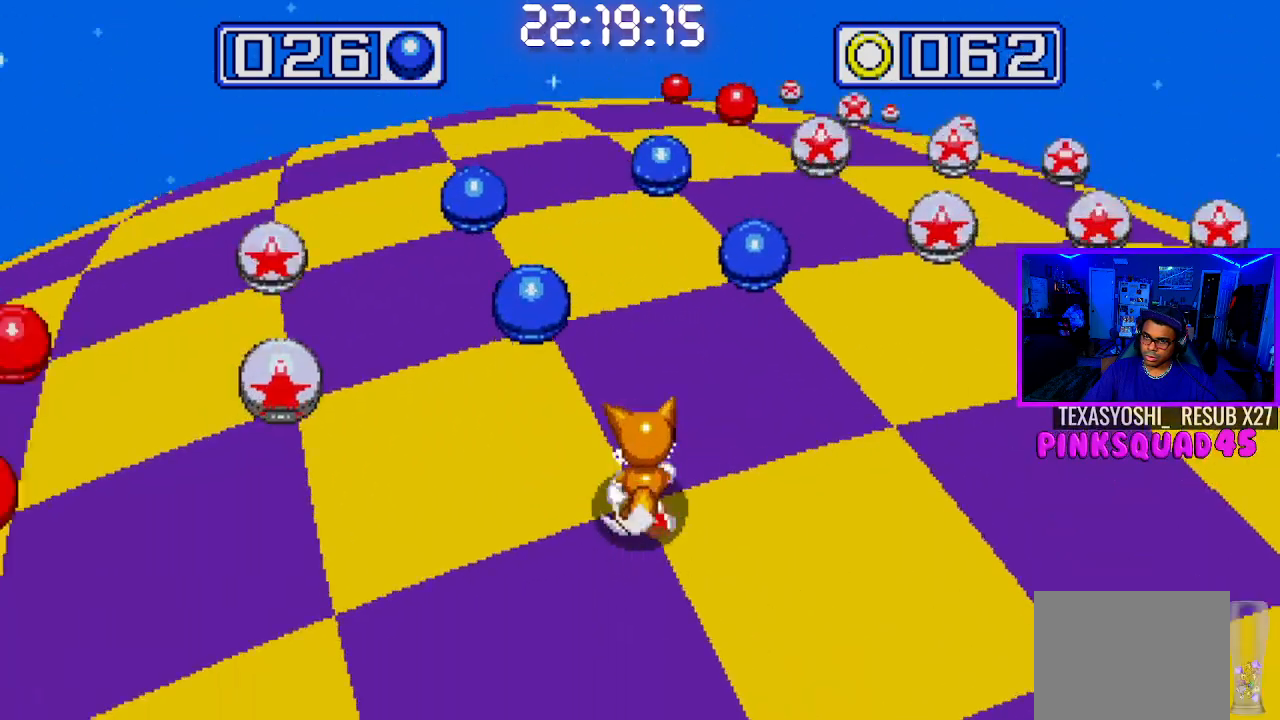
{"buttons": [], "left_stick": "center", "right_stick": "center", "events": [[17, "DPAD_RIGHT", "down"], [417, "DPAD_RIGHT", "up"]]}
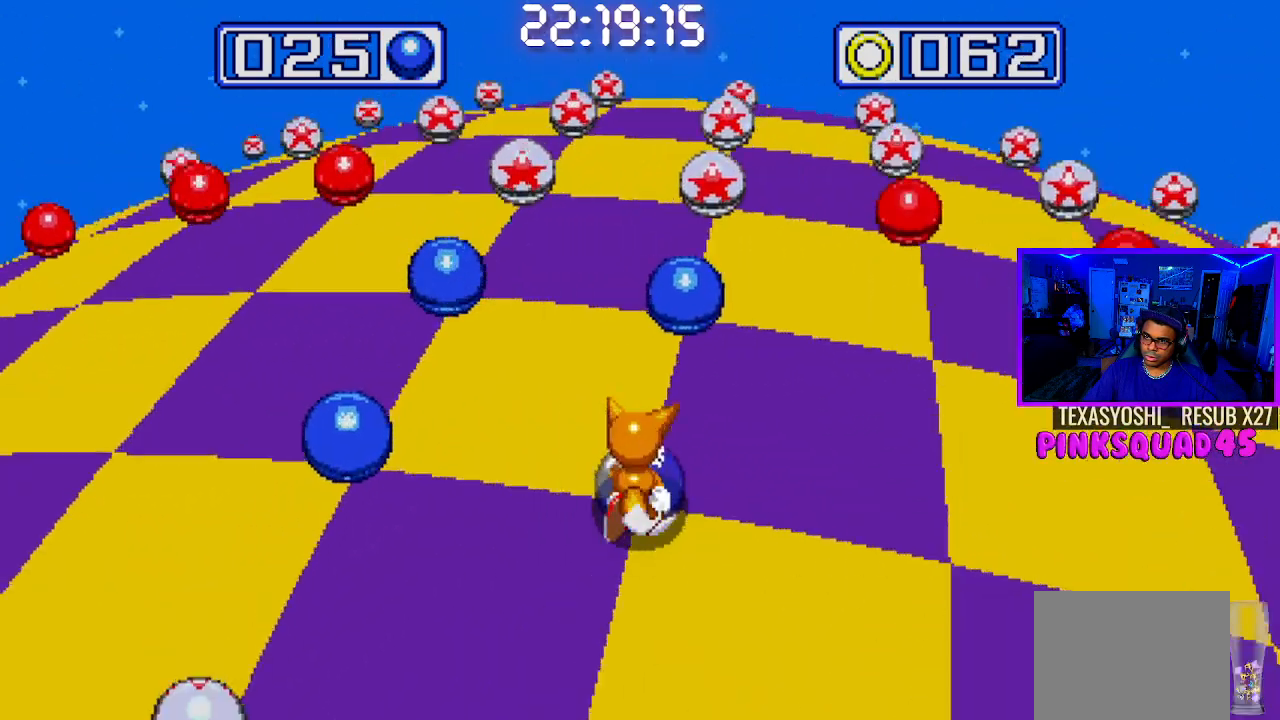
{"buttons": ["DPAD_LEFT"], "left_stick": "center", "right_stick": "center", "events": [[33, "DPAD_LEFT", "down"]]}
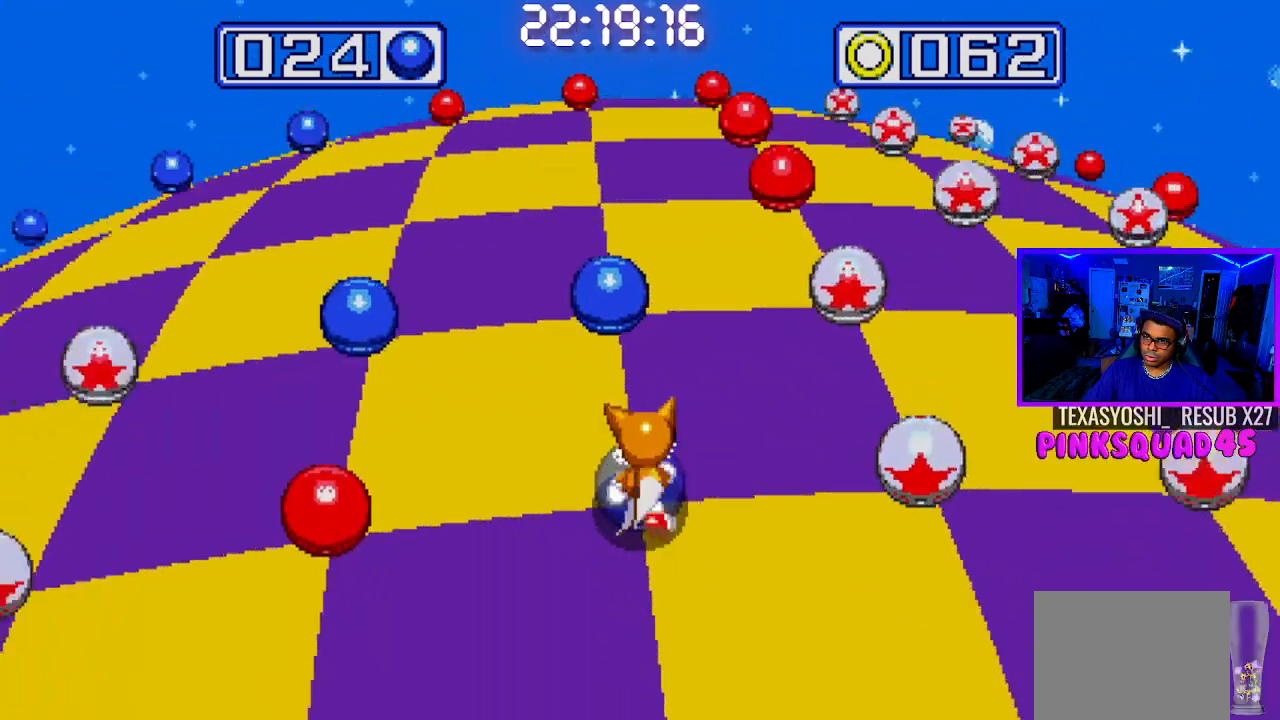
{"buttons": ["DPAD_RIGHT"], "left_stick": "center", "right_stick": "center", "events": [[283, "DPAD_LEFT", "up"], [400, "DPAD_RIGHT", "down"]]}
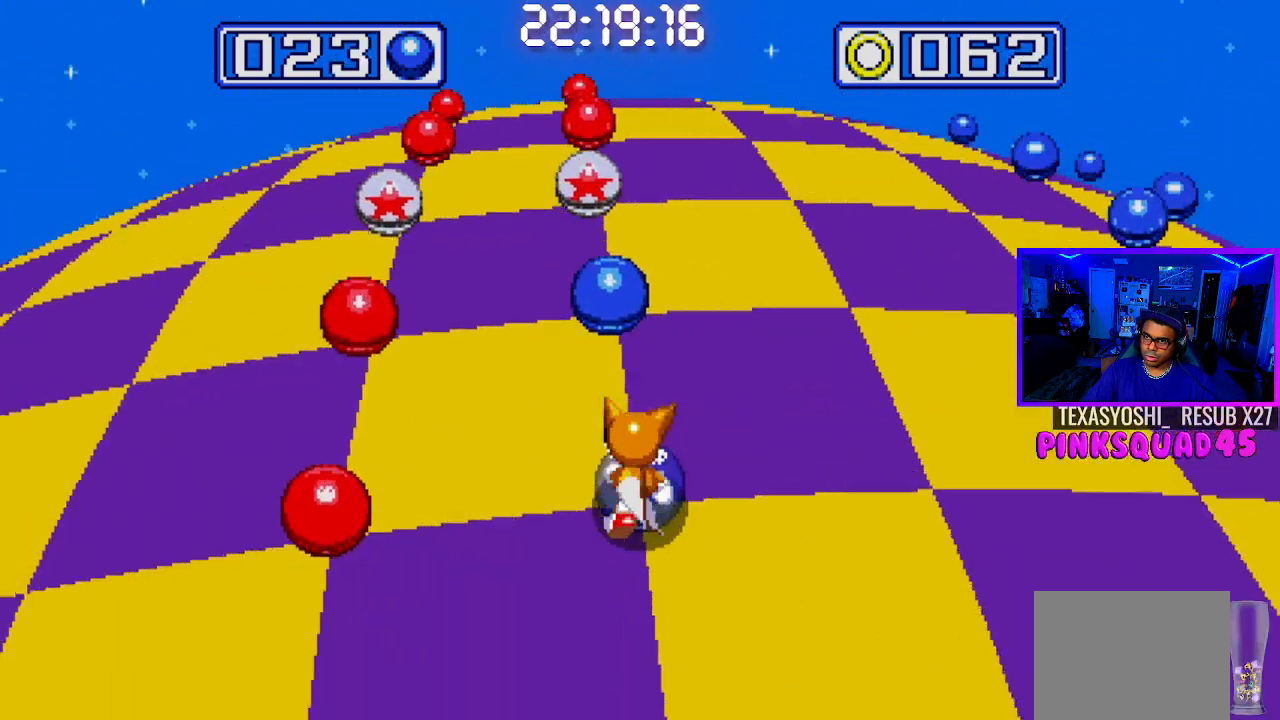
{"buttons": [], "left_stick": "center", "right_stick": "center", "events": [[317, "DPAD_RIGHT", "up"]]}
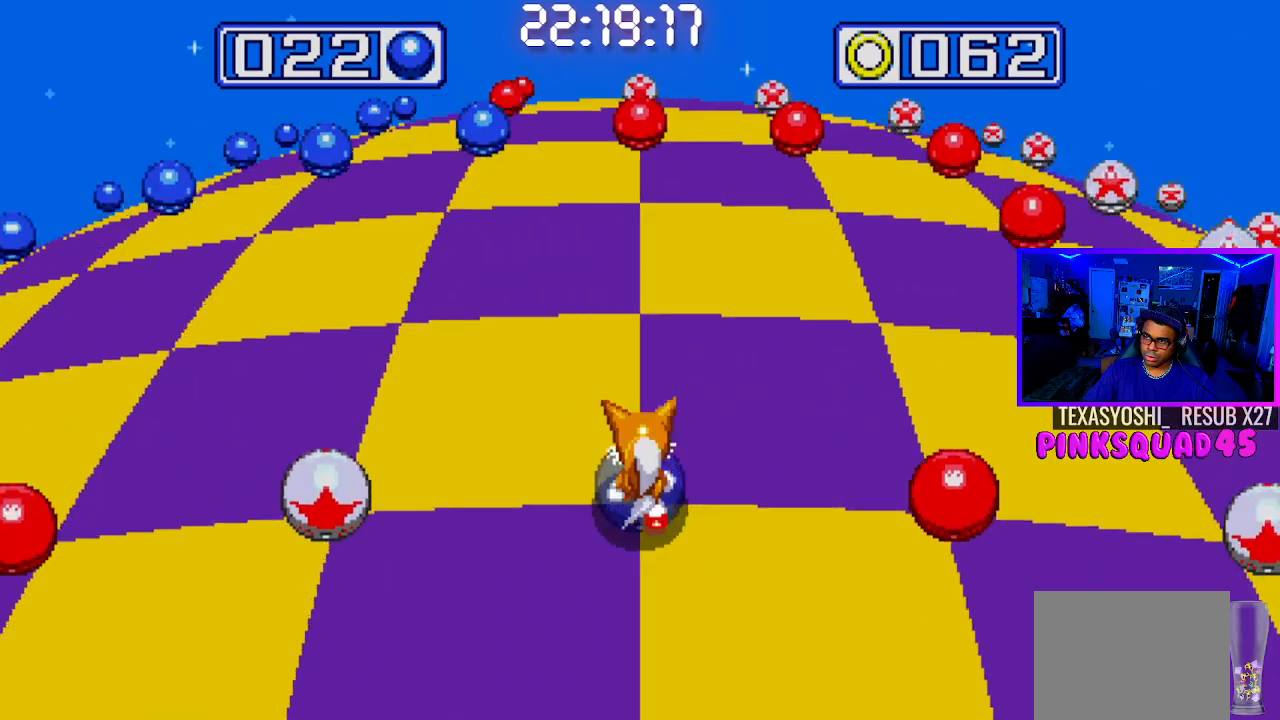
{"buttons": ["DPAD_LEFT"], "left_stick": "center", "right_stick": "center", "events": [[317, "DPAD_LEFT", "down"]]}
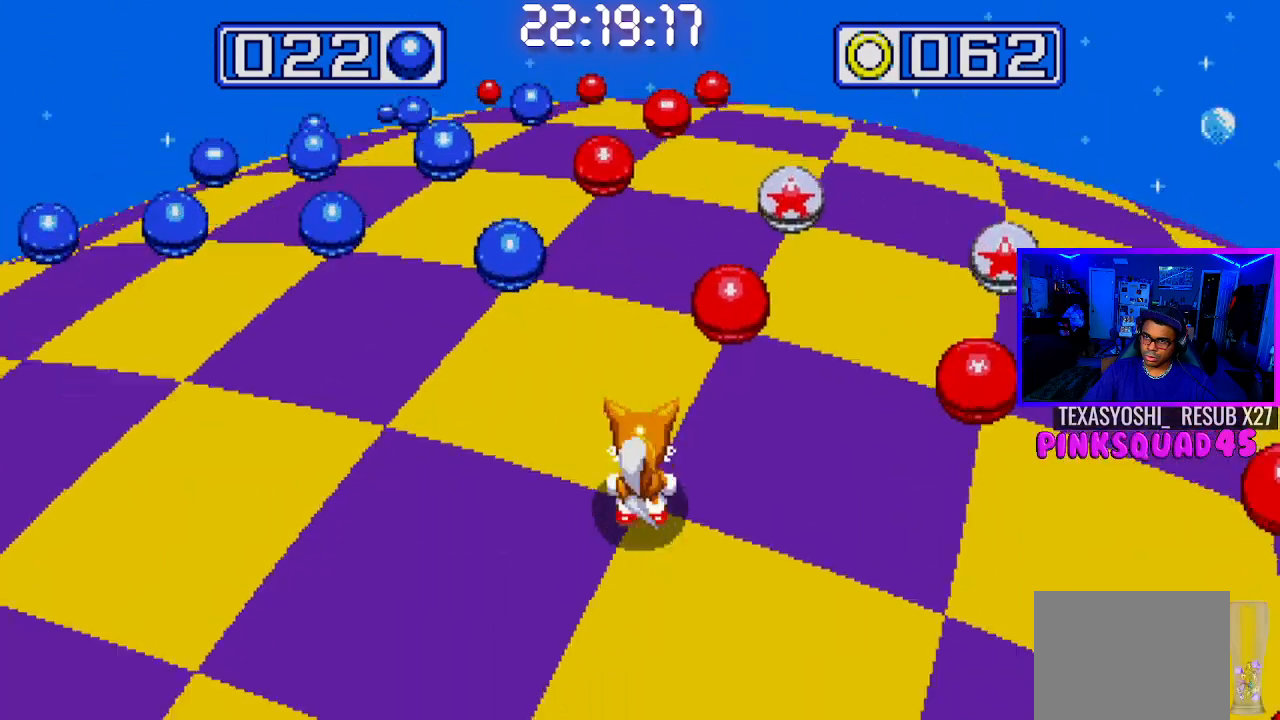
{"buttons": [], "left_stick": "center", "right_stick": "center", "events": [[17, "DPAD_LEFT", "up"], [200, "DPAD_RIGHT", "down"], [500, "DPAD_RIGHT", "up"]]}
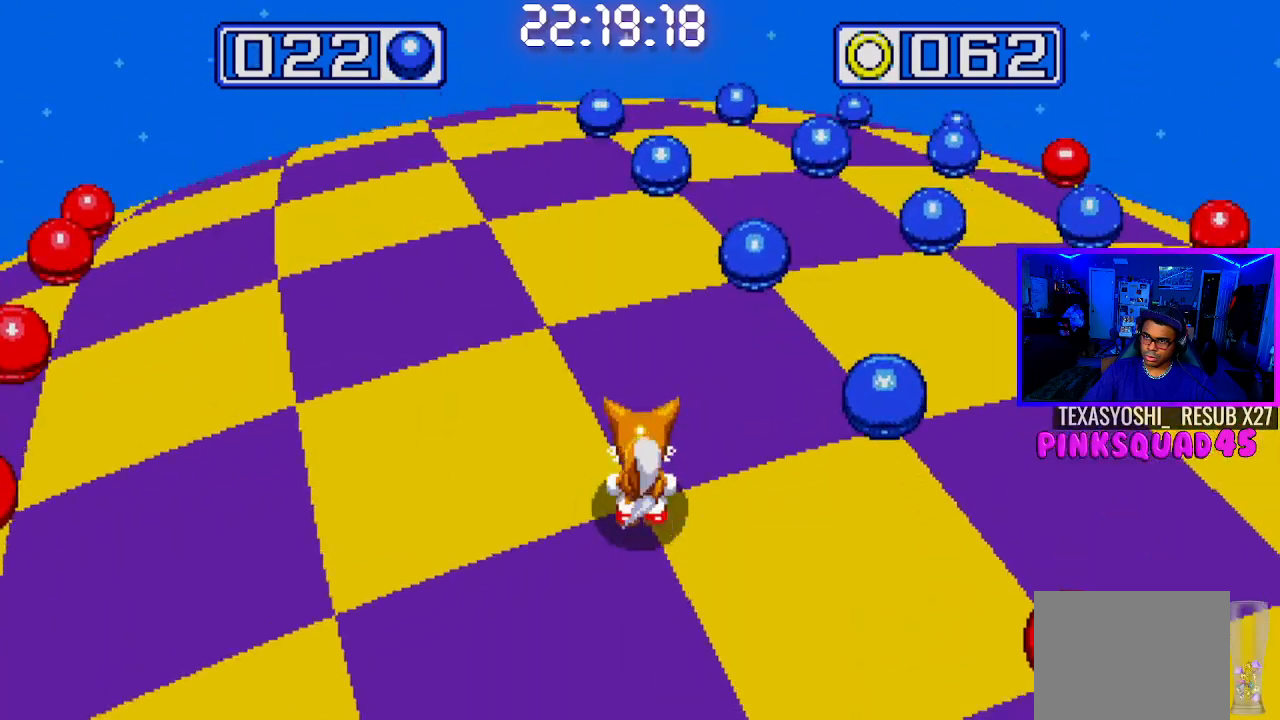
{"buttons": [], "left_stick": "center", "right_stick": "center", "events": [[167, "DPAD_LEFT", "down"], [417, "DPAD_LEFT", "up"]]}